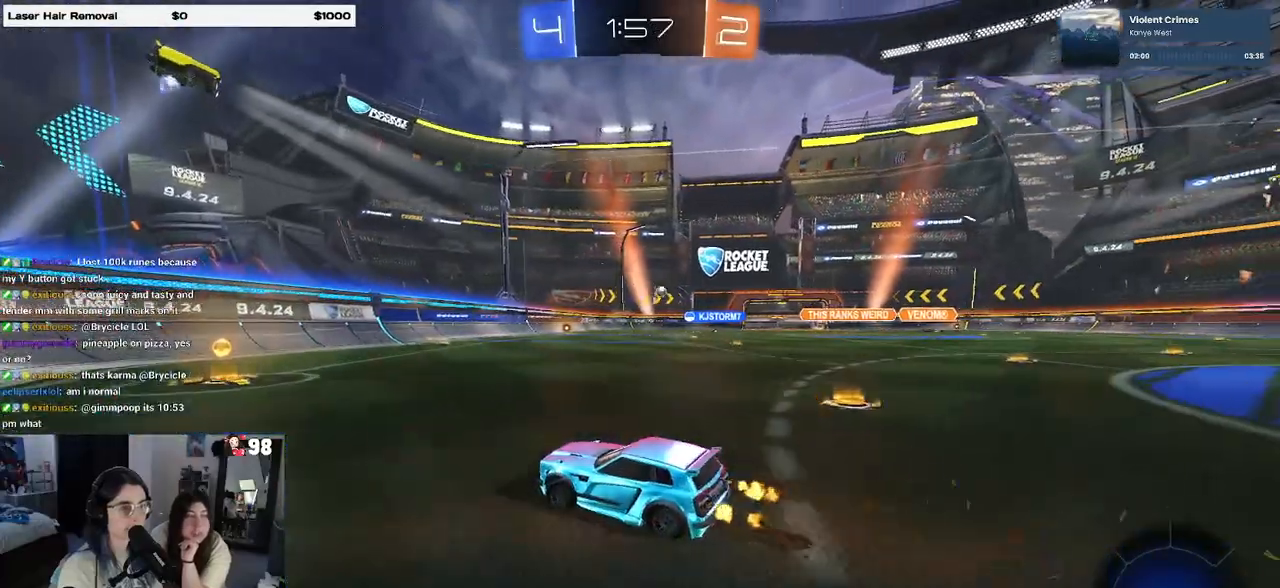
Gameplay with a controller (PlayStation layout); each line is a JSON object with the inputs held at the frame after it. "events" lists button and stick changes between this image and that frame as [ms after this image, input, new state], when the widget could be followed in between.
{"buttons": ["R1", "R2"], "left_stick": "right", "right_stick": "center", "events": [[217, "left_stick", "right"], [333, "SQUARE", "down"], [383, "SQUARE", "up"], [450, "R1", "down"]]}
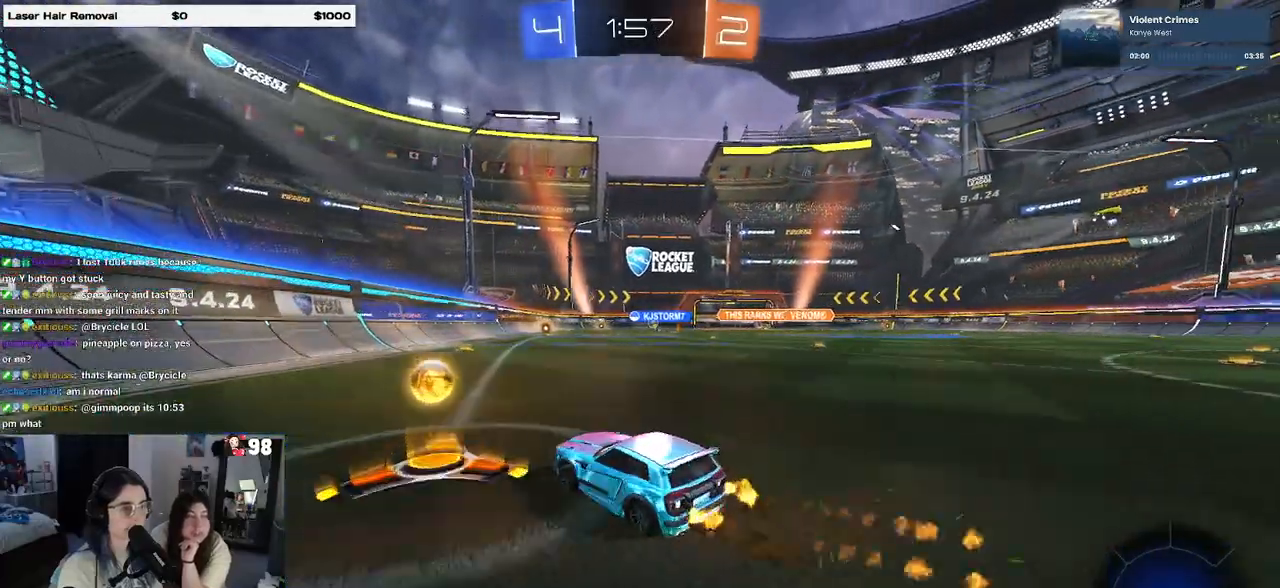
{"buttons": ["R1", "R2"], "left_stick": "center", "right_stick": "center", "events": [[267, "left_stick", "center"], [350, "left_stick", "left"], [500, "left_stick", "center"]]}
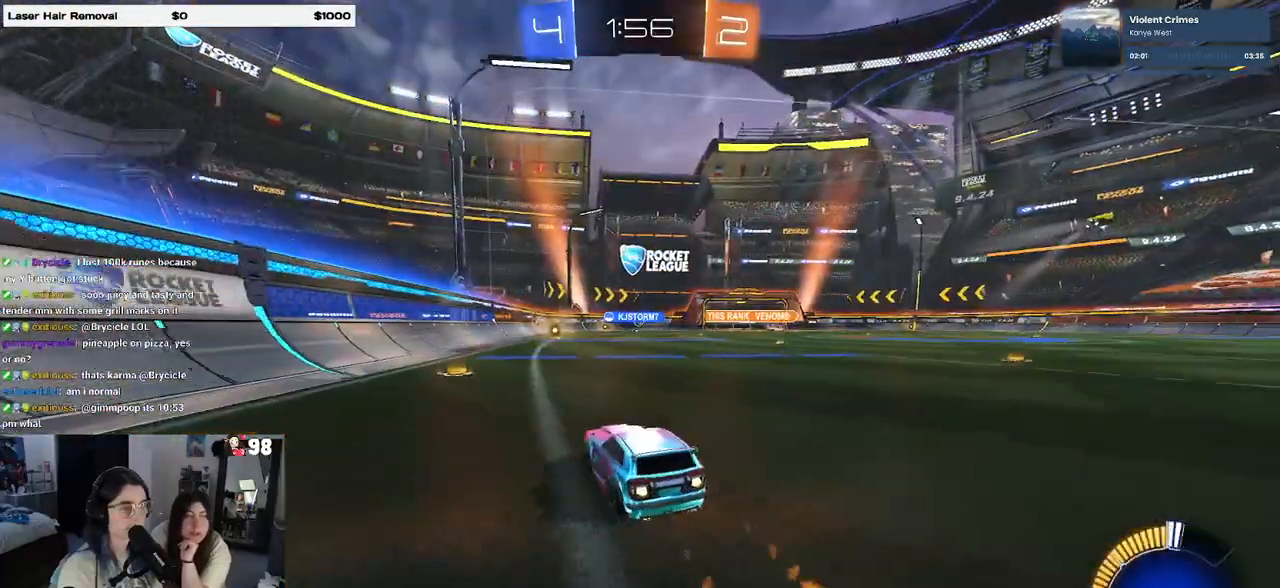
{"buttons": ["R2"], "left_stick": "right", "right_stick": "center", "events": [[150, "R1", "up"], [250, "left_stick", "right"]]}
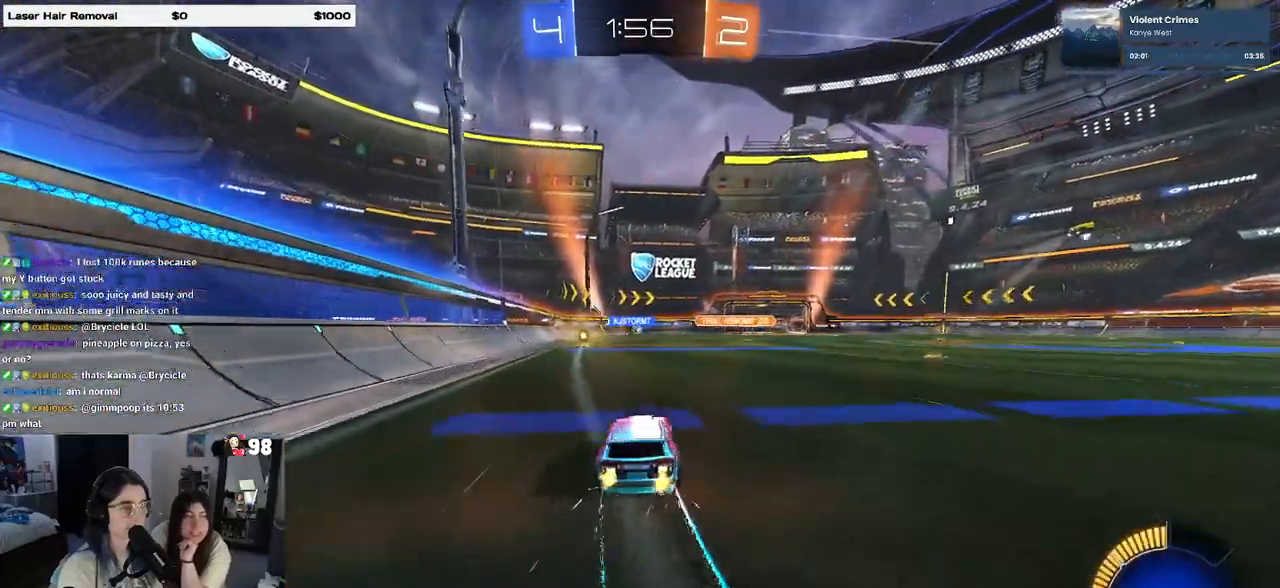
{"buttons": ["R2"], "left_stick": "center", "right_stick": "center", "events": [[217, "left_stick", "center"]]}
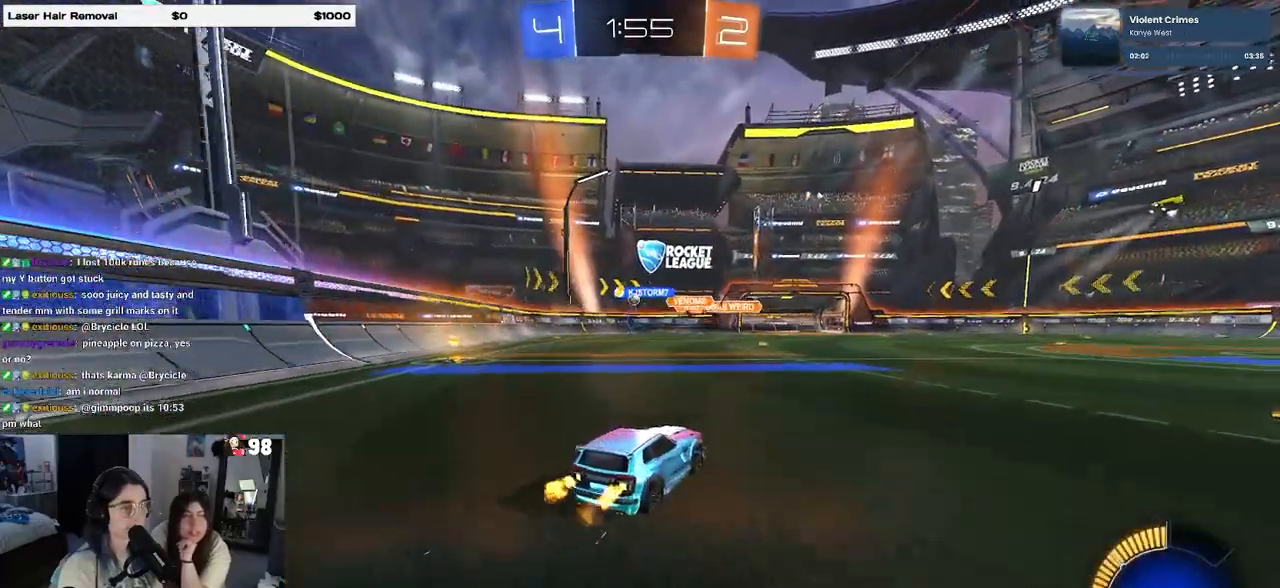
{"buttons": ["R2"], "left_stick": "left", "right_stick": "center", "events": [[150, "left_stick", "left"]]}
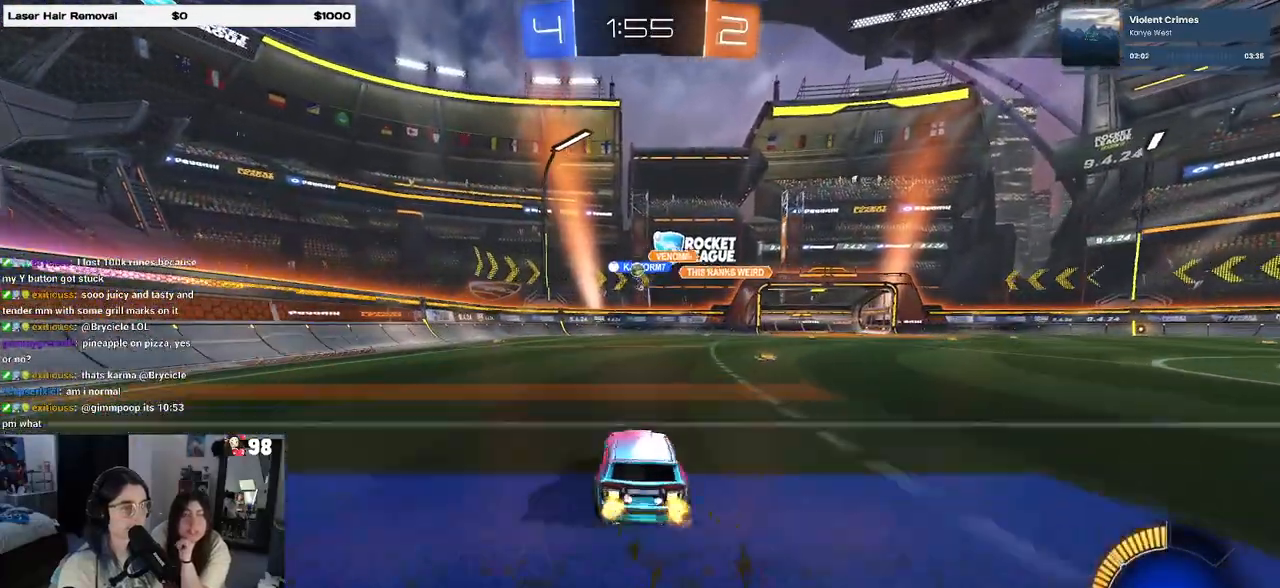
{"buttons": ["R2"], "left_stick": "center", "right_stick": "center", "events": [[217, "left_stick", "center"]]}
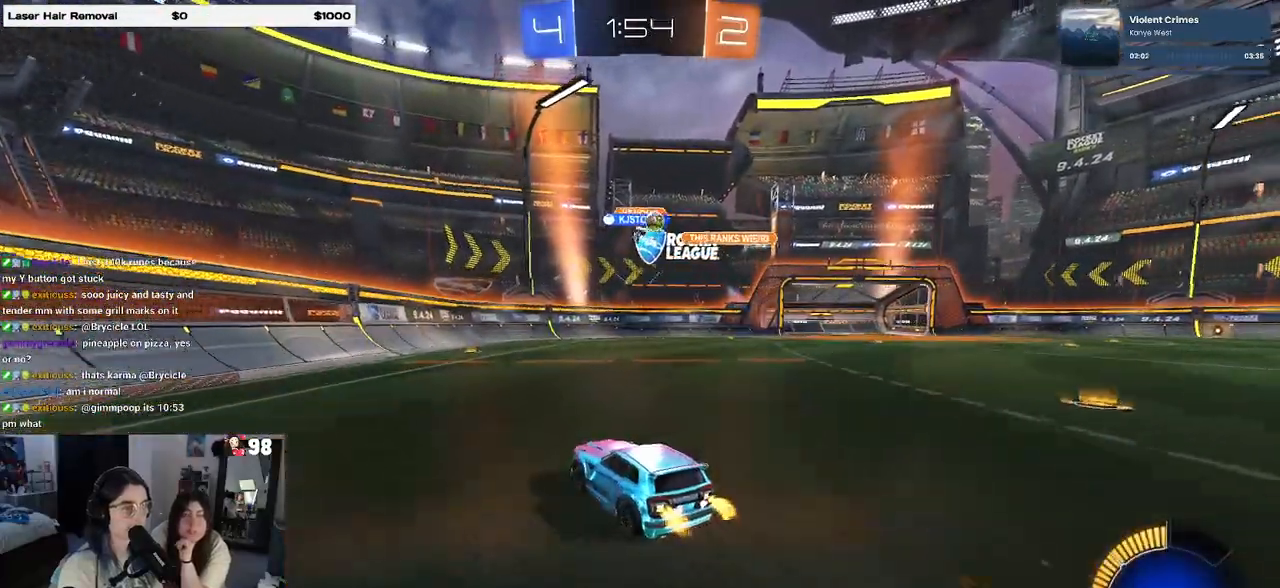
{"buttons": ["L2"], "left_stick": "right", "right_stick": "center", "events": [[33, "left_stick", "right"], [133, "SQUARE", "down"], [267, "L2", "down"], [300, "R2", "up"], [300, "SQUARE", "up"]]}
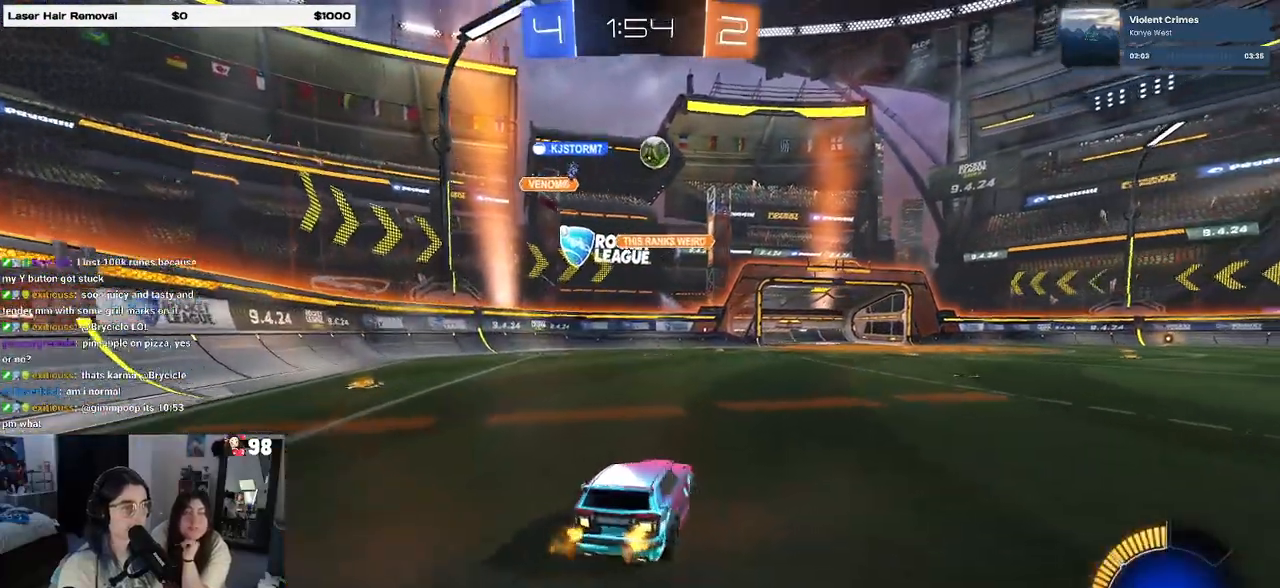
{"buttons": ["L2", "R2"], "left_stick": "center", "right_stick": "center", "events": [[17, "R2", "down"], [33, "L2", "up"], [233, "L2", "down"], [233, "left_stick", "down"], [250, "CROSS", "down"], [483, "CROSS", "up"], [483, "left_stick", "center"]]}
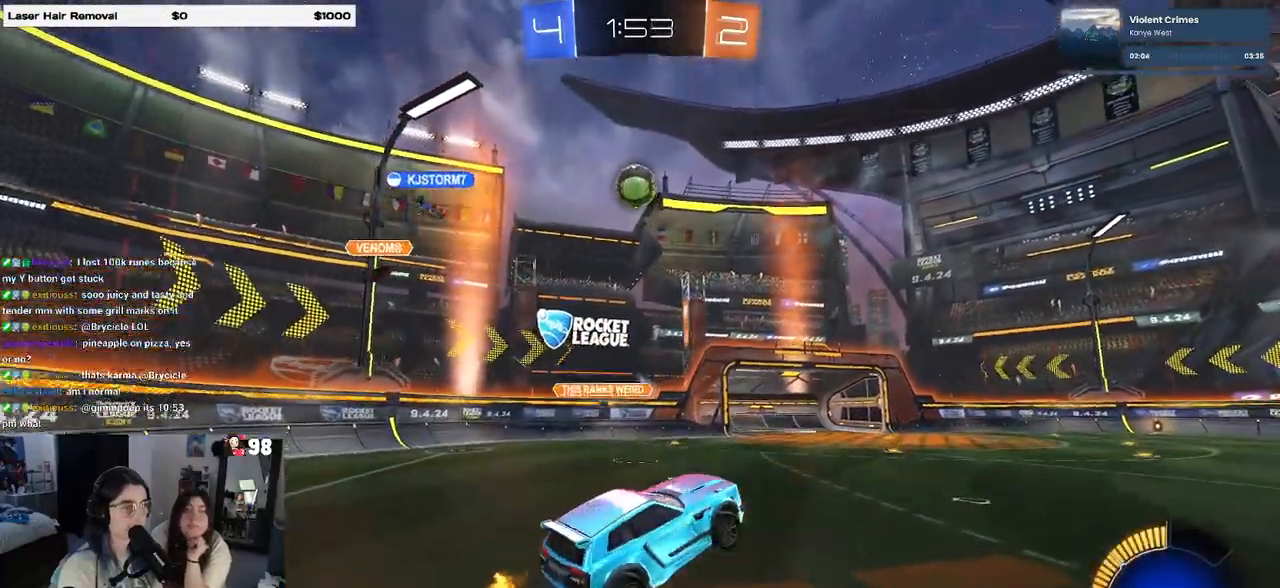
{"buttons": ["L1", "R1"], "left_stick": "left", "right_stick": "center", "events": [[33, "CROSS", "down"], [33, "L2", "up"], [50, "R2", "up"], [50, "left_stick", "down"], [183, "CROSS", "up"], [350, "R1", "down"], [383, "L1", "down"], [467, "left_stick", "left"]]}
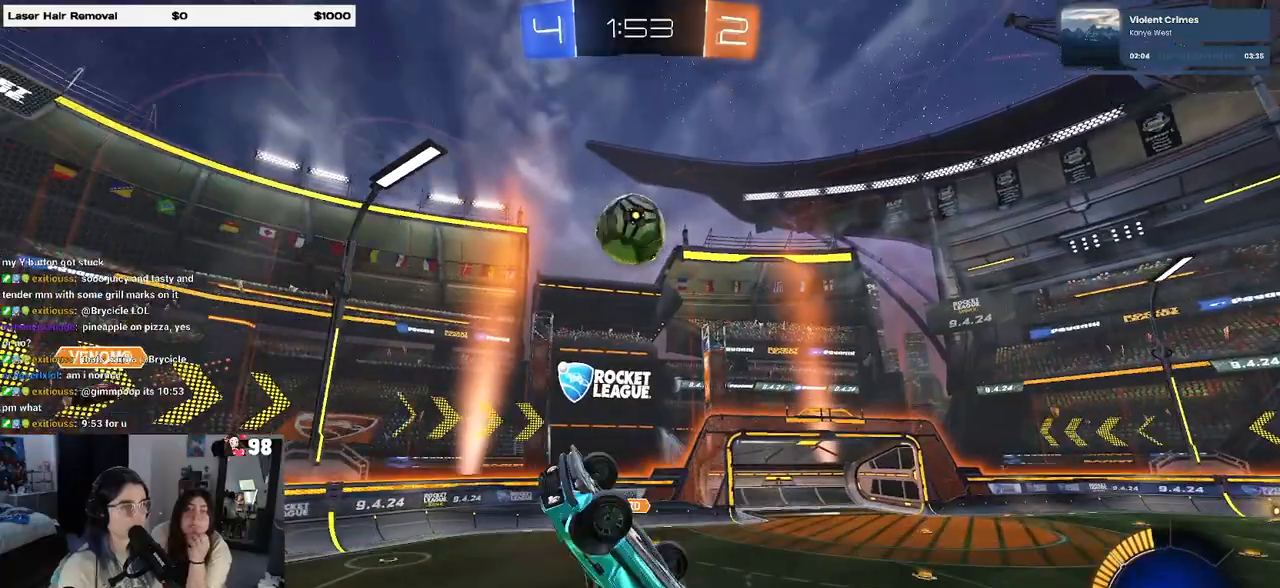
{"buttons": ["L1", "R1"], "left_stick": "up-right", "right_stick": "center", "events": [[233, "left_stick", "down-right"], [350, "L1", "up"], [383, "R1", "up"], [433, "R1", "down"], [483, "L1", "down"], [483, "left_stick", "up-right"]]}
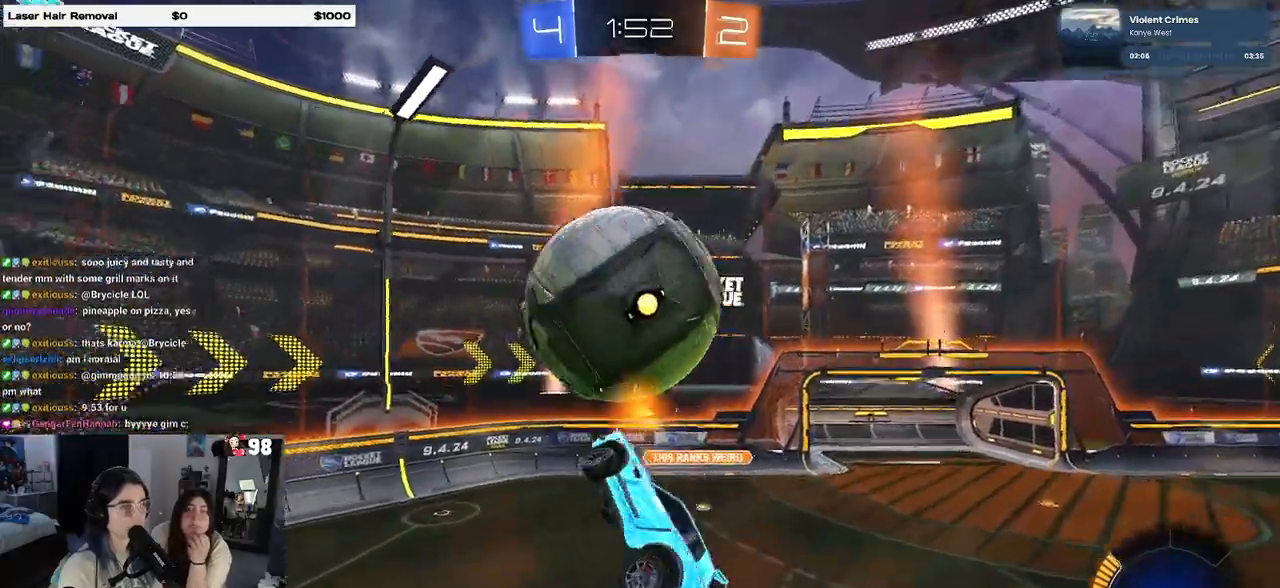
{"buttons": ["L1", "R1"], "left_stick": "up-left", "right_stick": "center", "events": [[83, "left_stick", "left"], [317, "left_stick", "up-left"]]}
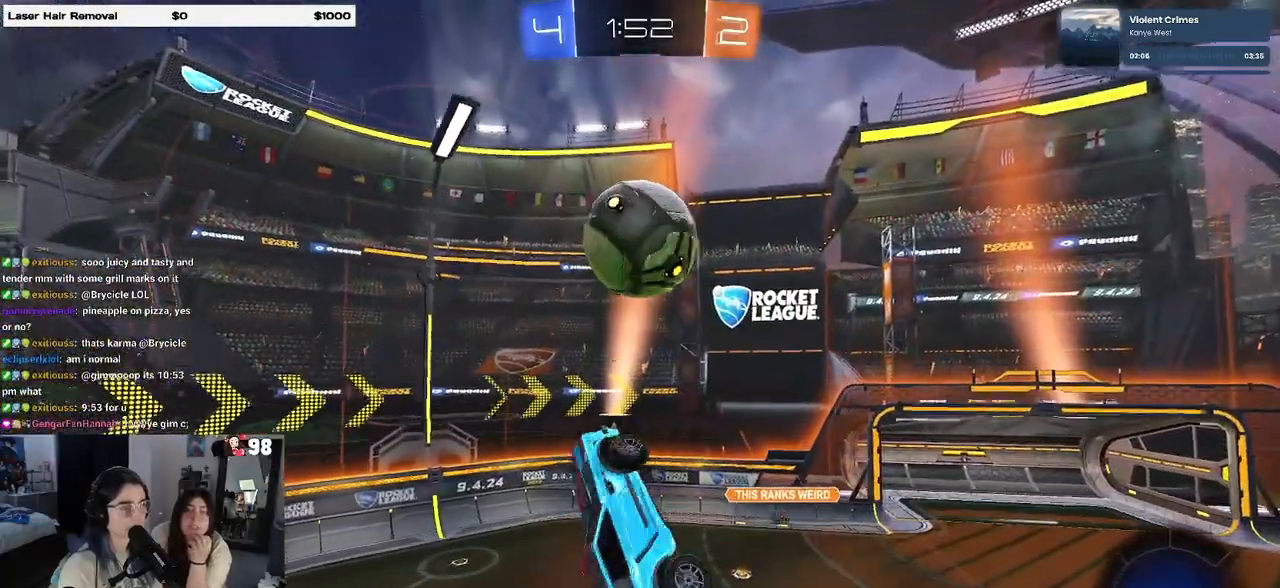
{"buttons": ["L1", "R1"], "left_stick": "down", "right_stick": "center", "events": [[100, "left_stick", "down-left"], [183, "left_stick", "down"], [300, "left_stick", "center"], [350, "left_stick", "up-left"], [400, "left_stick", "center"], [450, "left_stick", "down"]]}
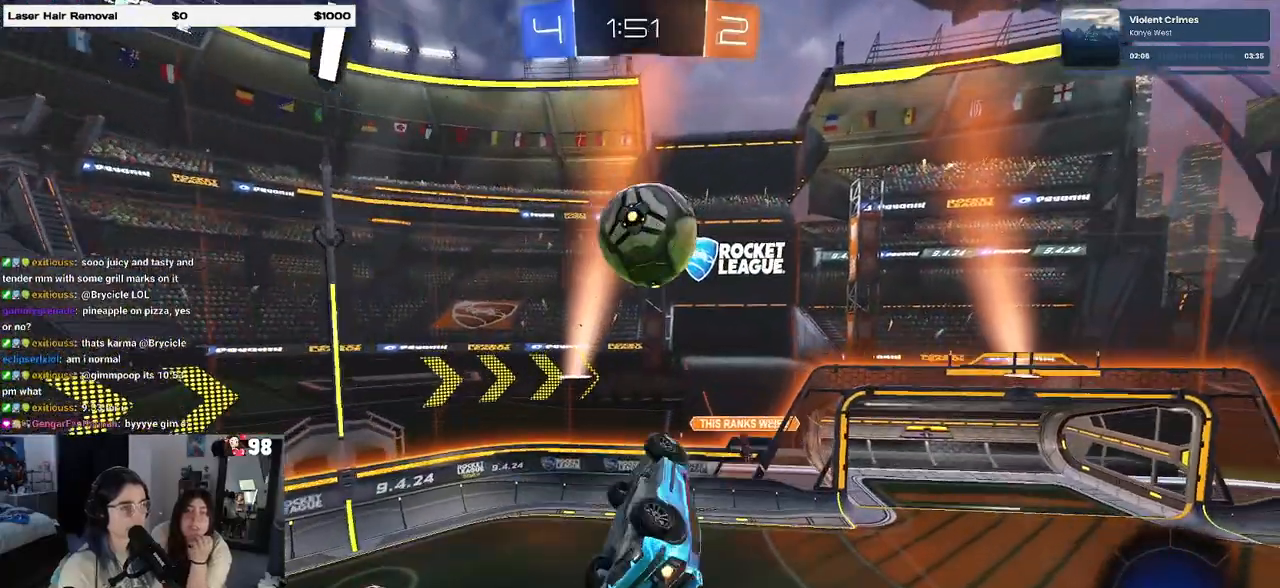
{"buttons": [], "left_stick": "center", "right_stick": "center", "events": [[83, "left_stick", "left"], [133, "left_stick", "down-left"], [283, "L1", "up"], [367, "R1", "up"], [383, "left_stick", "center"]]}
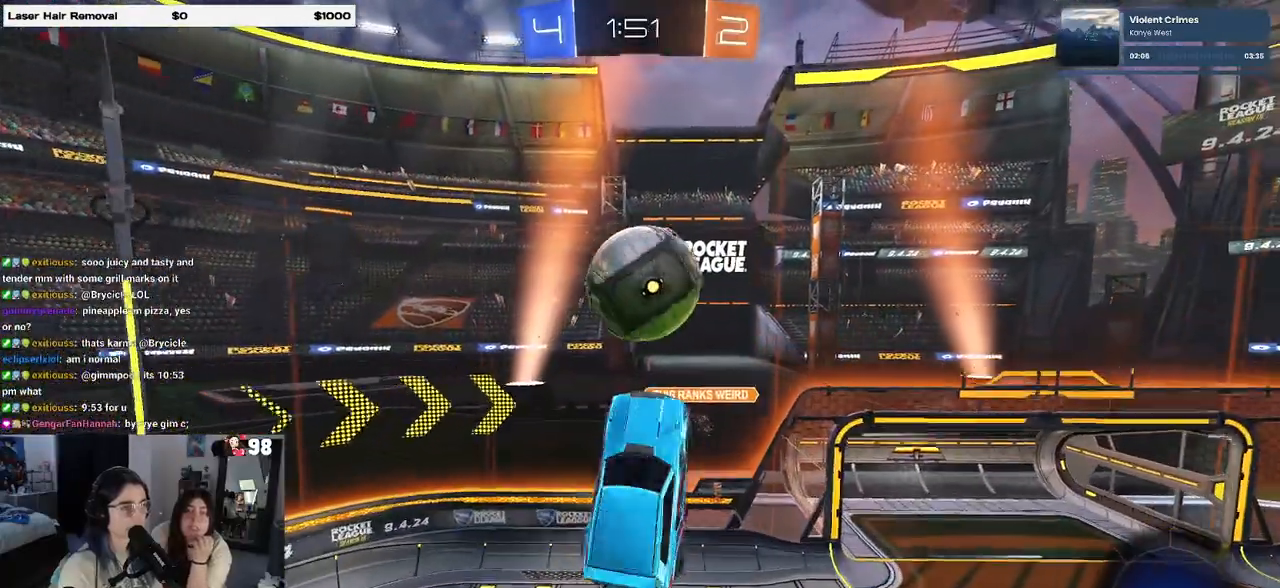
{"buttons": ["R1"], "left_stick": "up-right", "right_stick": "center", "events": [[83, "R1", "down"], [100, "left_stick", "left"], [167, "R1", "up"], [183, "left_stick", "center"], [233, "left_stick", "right"], [283, "R1", "down"], [300, "left_stick", "up-right"]]}
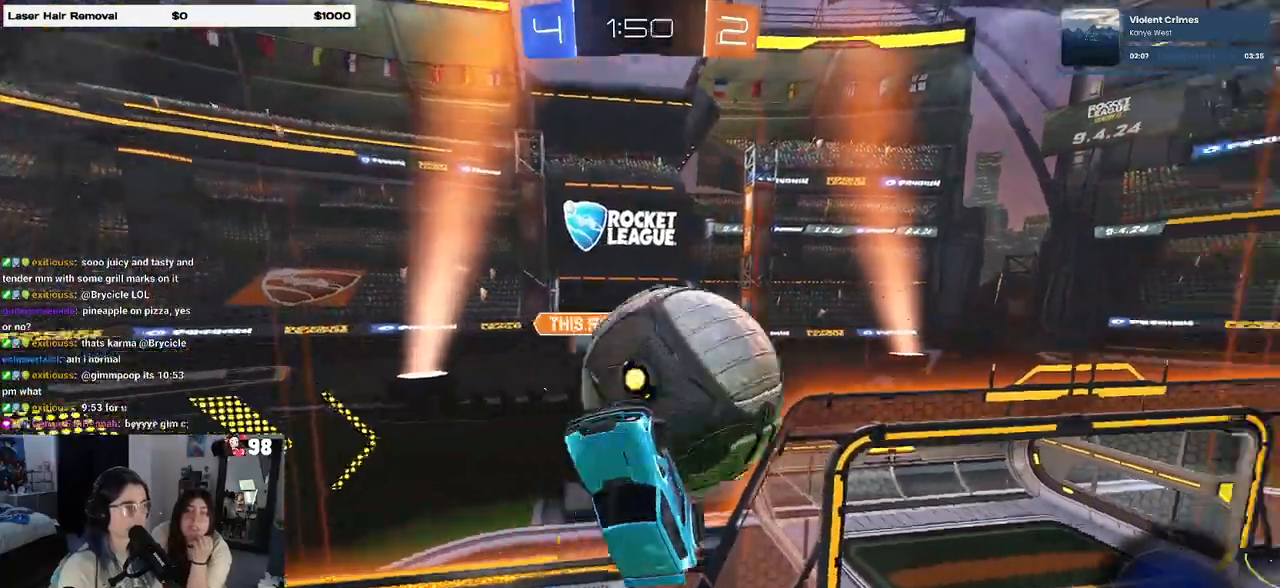
{"buttons": [], "left_stick": "down-left", "right_stick": "center", "events": [[133, "R1", "up"], [417, "left_stick", "down-right"], [467, "left_stick", "down-left"]]}
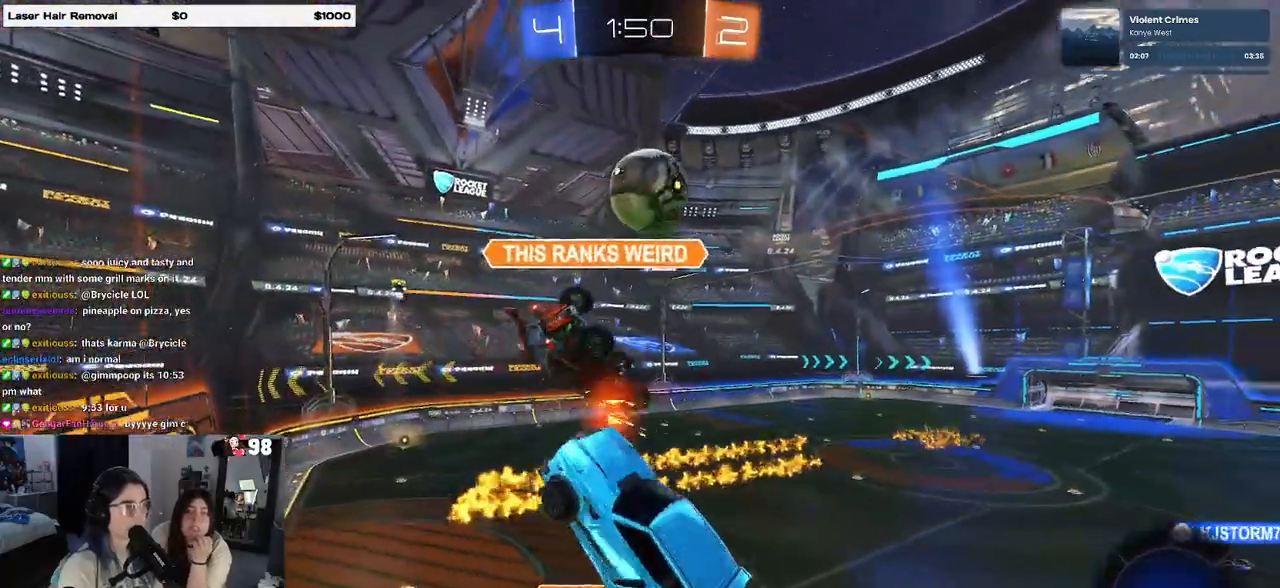
{"buttons": [], "left_stick": "down", "right_stick": "center", "events": [[217, "left_stick", "down"]]}
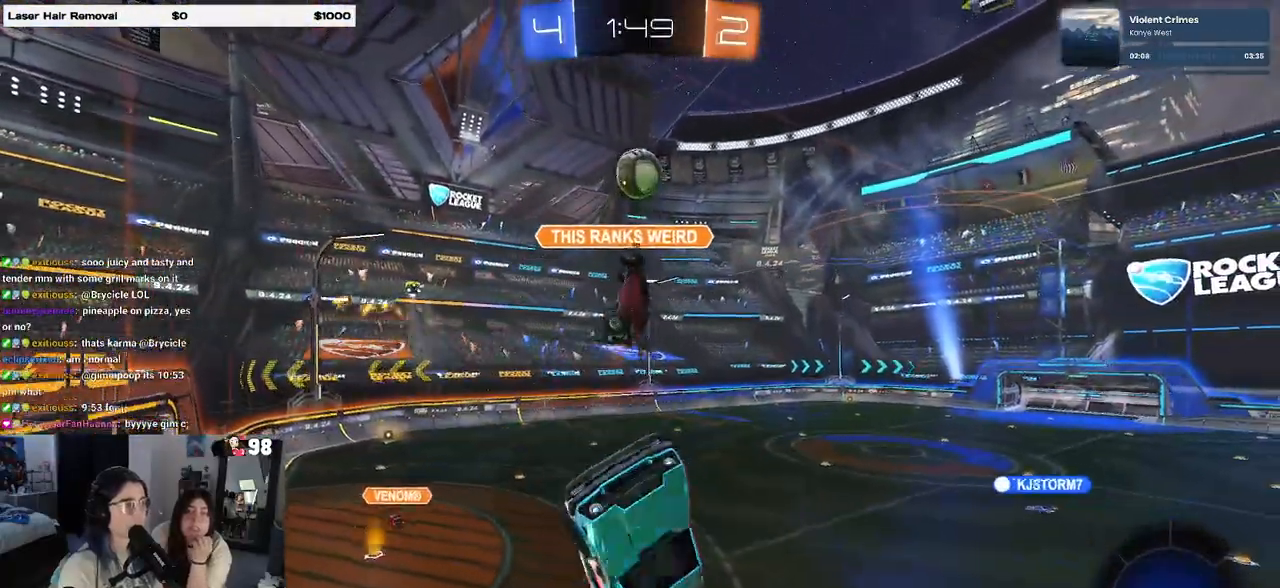
{"buttons": ["SQUARE"], "left_stick": "left", "right_stick": "center", "events": [[83, "left_stick", "left"], [100, "SQUARE", "down"]]}
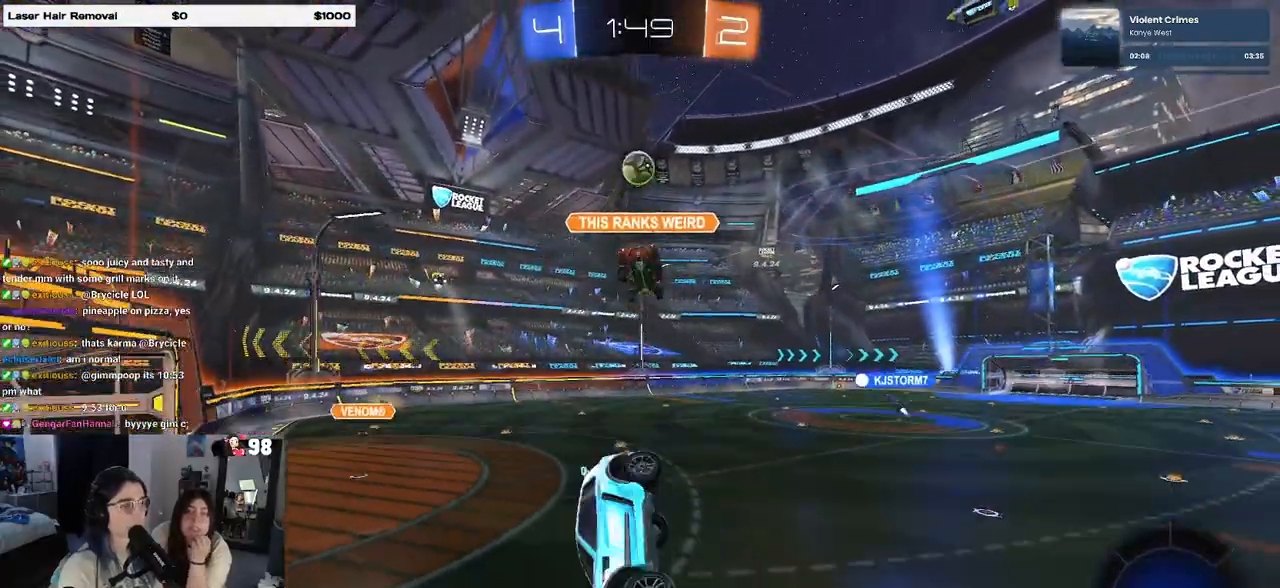
{"buttons": ["R1", "R2"], "left_stick": "up", "right_stick": "center", "events": [[83, "SQUARE", "up"], [267, "left_stick", "up"], [300, "R2", "down"], [350, "R1", "down"], [400, "CROSS", "down"], [483, "CROSS", "up"]]}
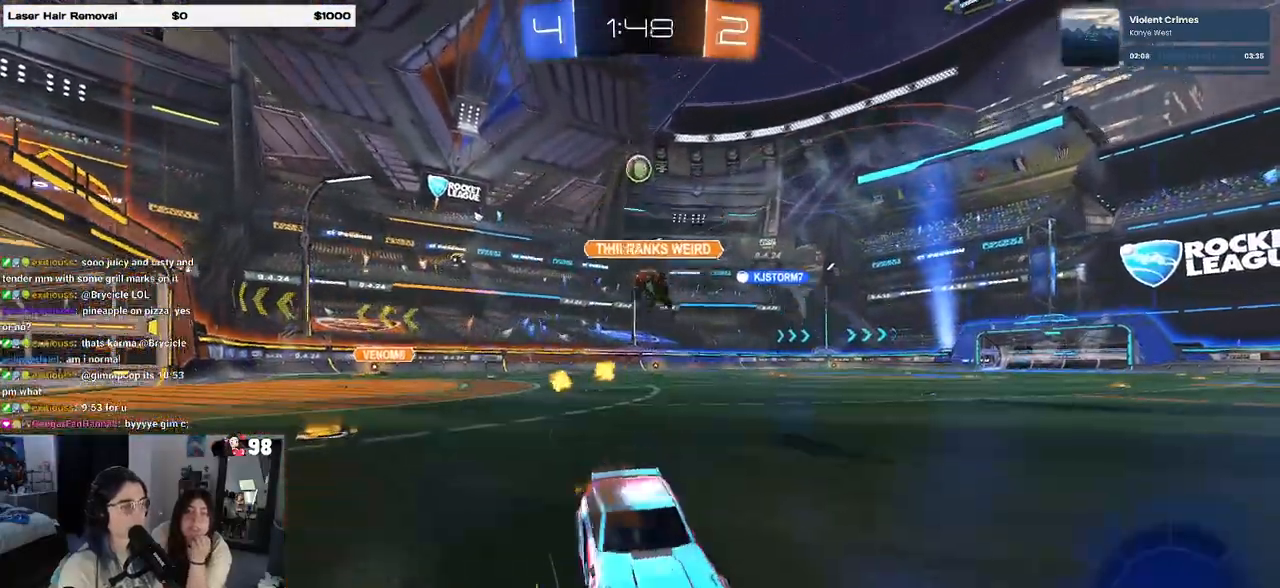
{"buttons": ["R2"], "left_stick": "center", "right_stick": "center", "events": [[67, "left_stick", "up-left"], [167, "R1", "up"], [467, "left_stick", "center"]]}
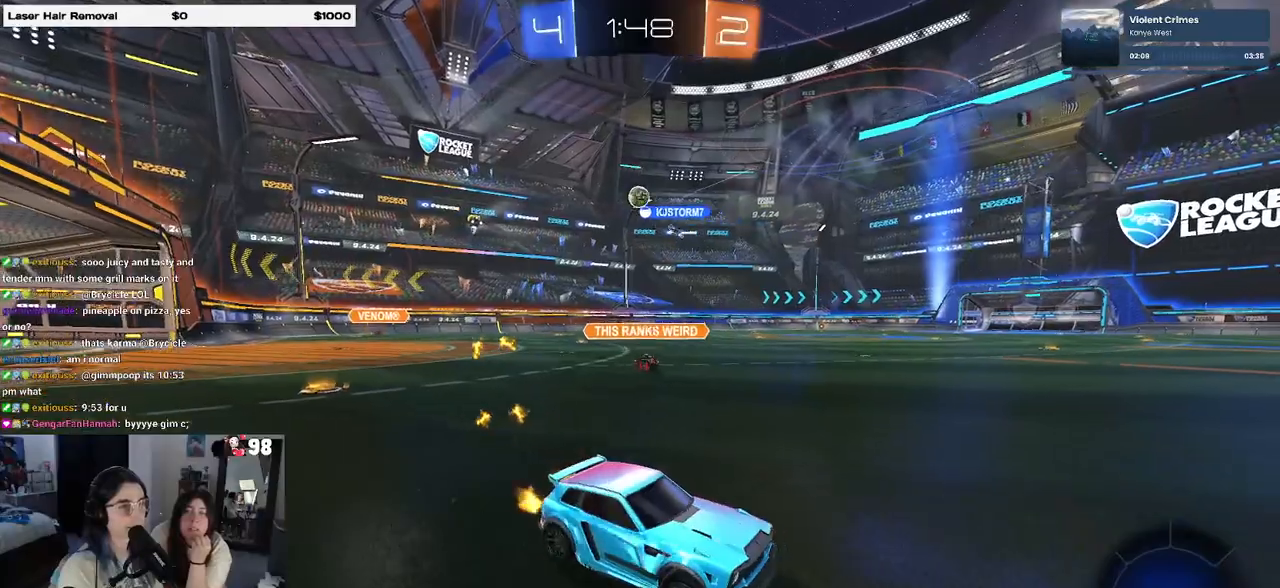
{"buttons": ["R2"], "left_stick": "center", "right_stick": "center", "events": [[183, "TRIANGLE", "down"], [183, "left_stick", "left"], [317, "TRIANGLE", "up"], [417, "left_stick", "center"]]}
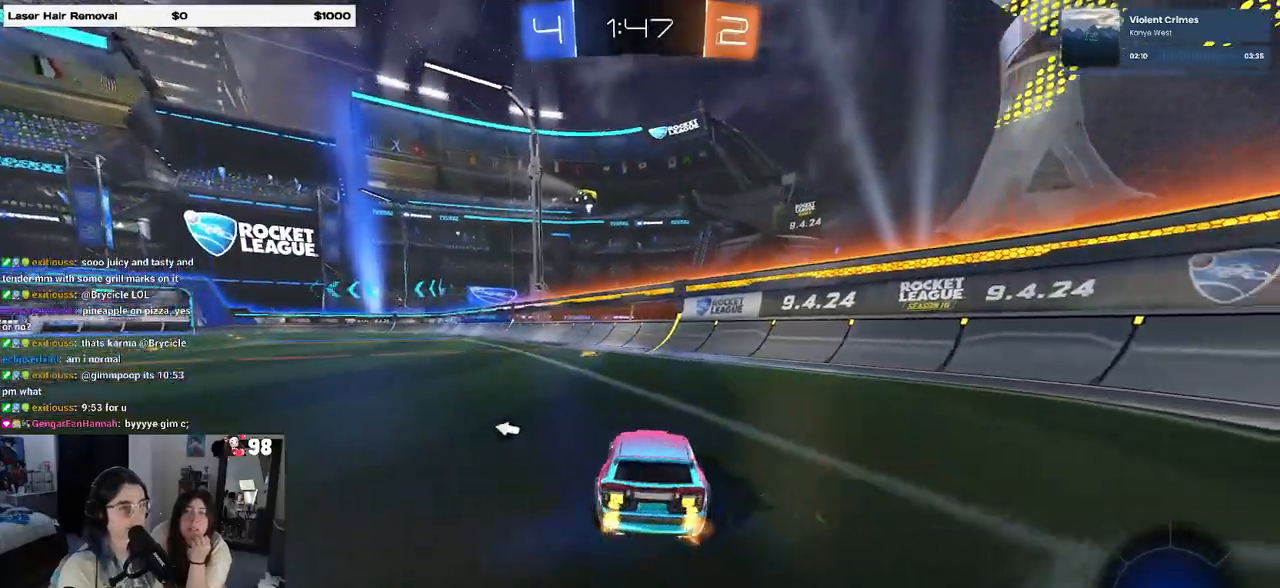
{"buttons": ["TRIANGLE", "R2"], "left_stick": "down-left", "right_stick": "center", "events": [[250, "CROSS", "down"], [250, "left_stick", "up"], [317, "CROSS", "up"], [333, "left_stick", "up-left"], [383, "CROSS", "down"], [450, "left_stick", "down-left"], [467, "CROSS", "up"], [467, "TRIANGLE", "down"]]}
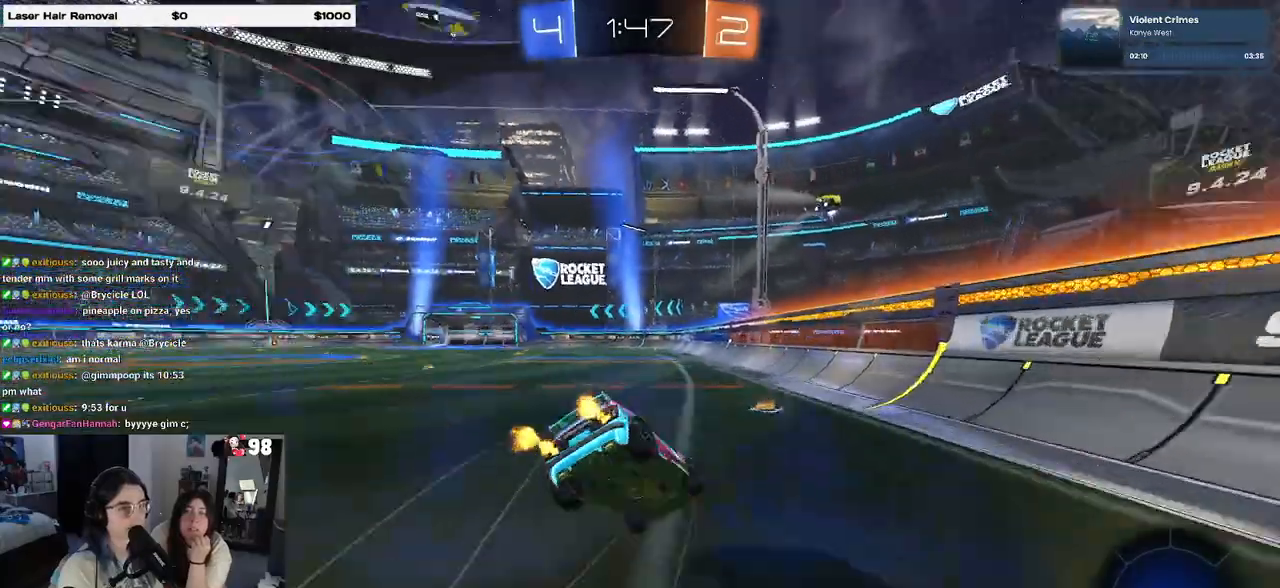
{"buttons": ["SQUARE", "R1", "R2"], "left_stick": "down-left", "right_stick": "center", "events": [[100, "TRIANGLE", "up"], [400, "SQUARE", "down"], [417, "R1", "down"]]}
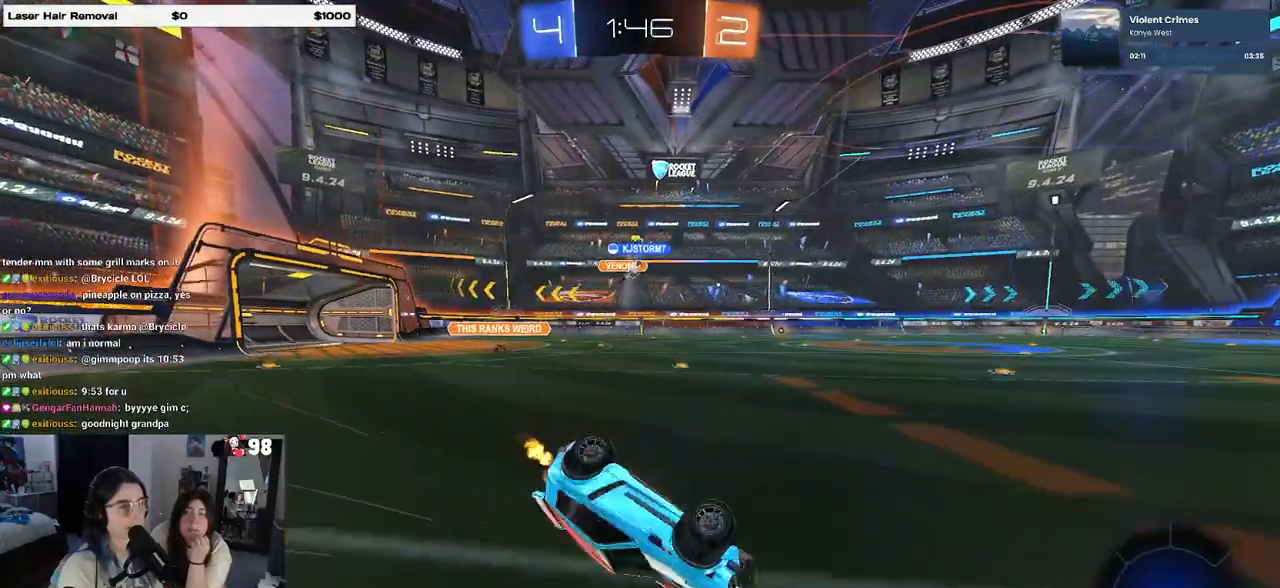
{"buttons": ["R1", "R2"], "left_stick": "left", "right_stick": "center", "events": [[283, "SQUARE", "up"], [333, "left_stick", "center"], [450, "left_stick", "left"]]}
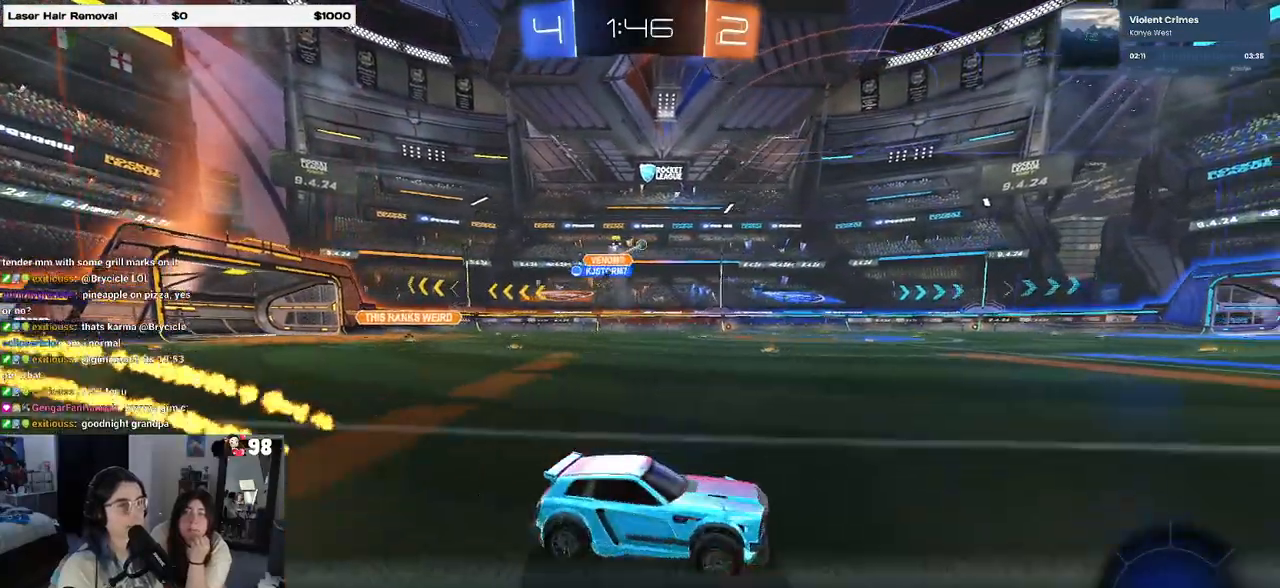
{"buttons": ["R2"], "left_stick": "left", "right_stick": "center", "events": [[83, "R1", "up"], [133, "left_stick", "center"], [250, "left_stick", "left"]]}
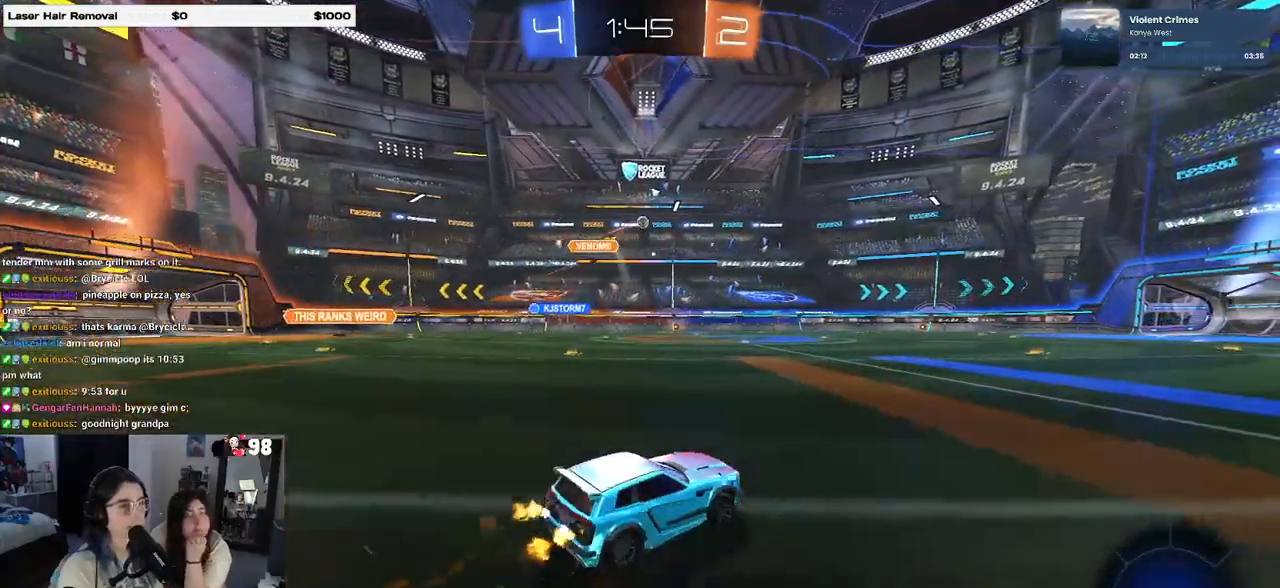
{"buttons": ["SQUARE", "R2"], "left_stick": "down-right", "right_stick": "center", "events": [[33, "CROSS", "down"], [67, "left_stick", "up-right"], [117, "CROSS", "up"], [150, "CROSS", "down"], [200, "SQUARE", "down"], [233, "left_stick", "down"], [250, "CROSS", "up"], [383, "left_stick", "down-right"]]}
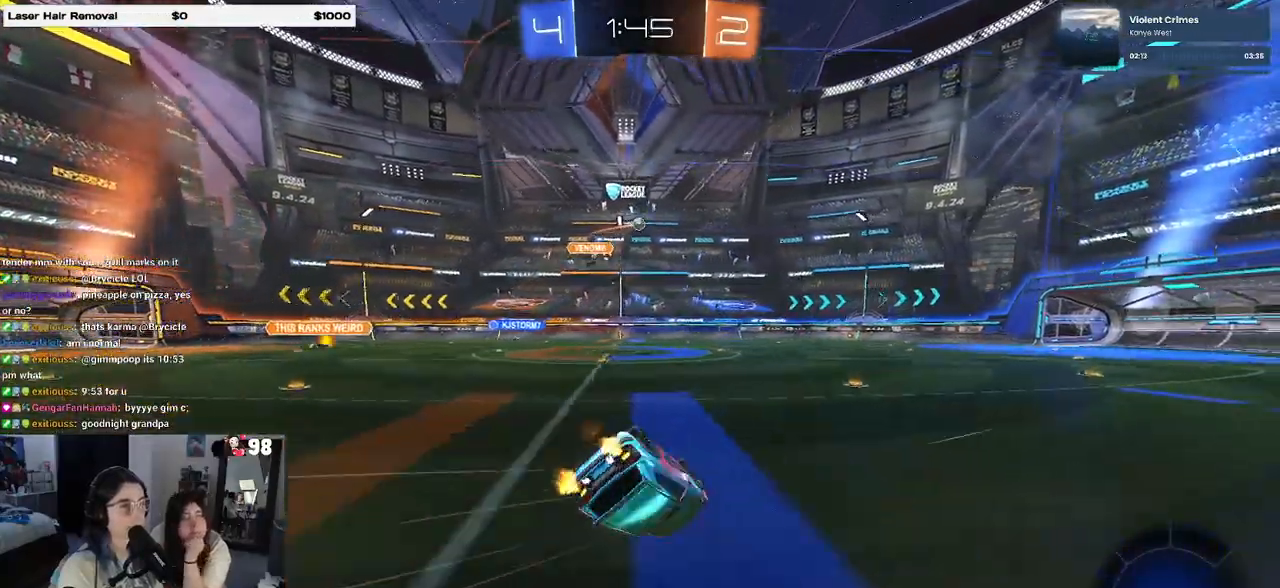
{"buttons": ["SQUARE", "R2"], "left_stick": "down-right", "right_stick": "center", "events": []}
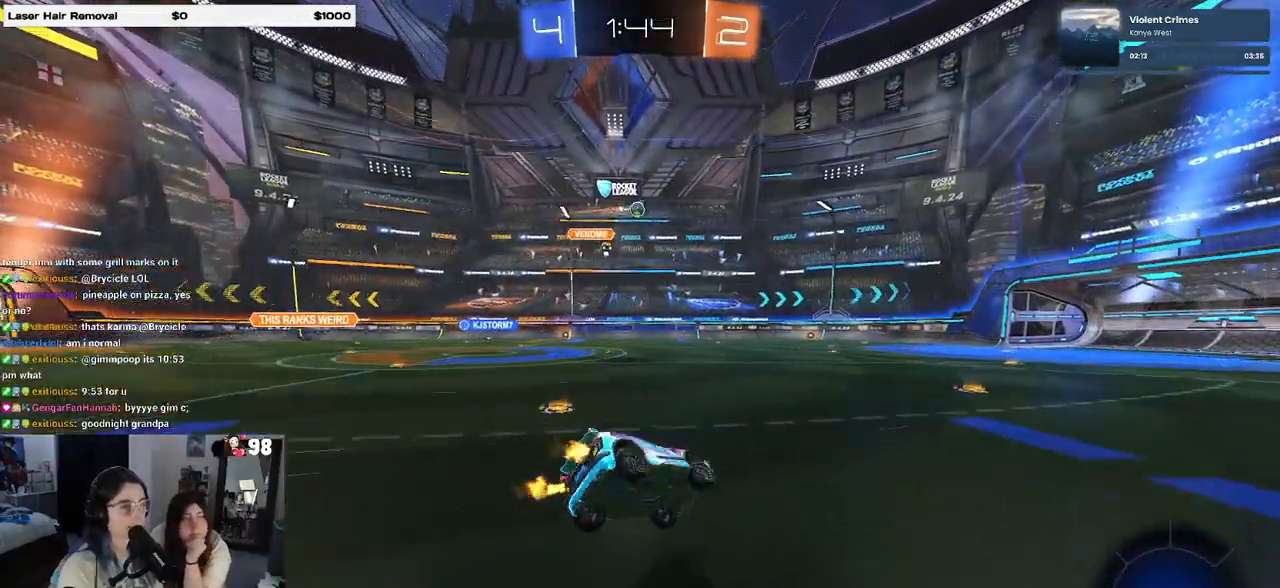
{"buttons": ["R2"], "left_stick": "center", "right_stick": "center", "events": [[67, "SQUARE", "up"], [83, "left_stick", "center"]]}
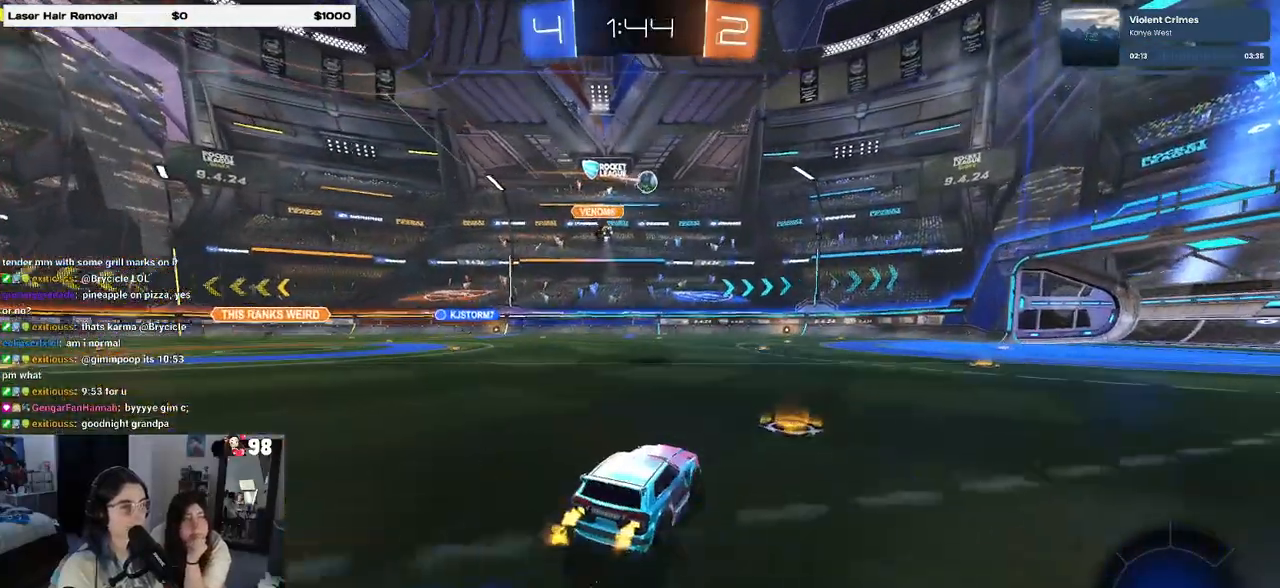
{"buttons": ["R1", "R2"], "left_stick": "center", "right_stick": "center", "events": [[17, "left_stick", "right"], [100, "R1", "down"], [333, "left_stick", "center"]]}
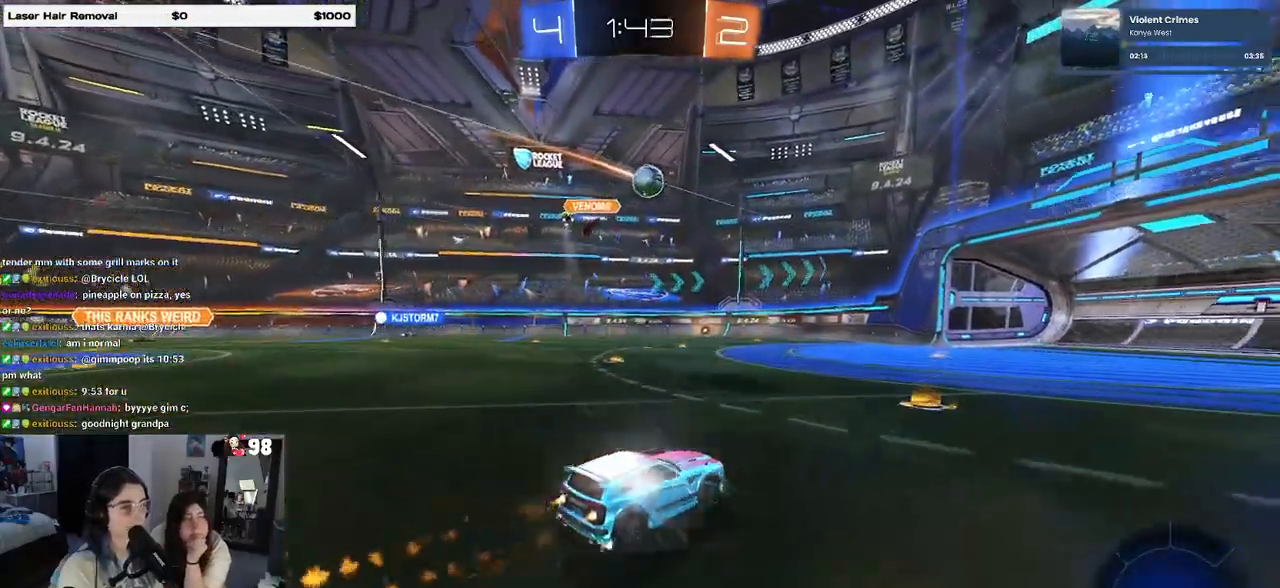
{"buttons": ["R2"], "left_stick": "center", "right_stick": "center", "events": [[50, "R1", "up"]]}
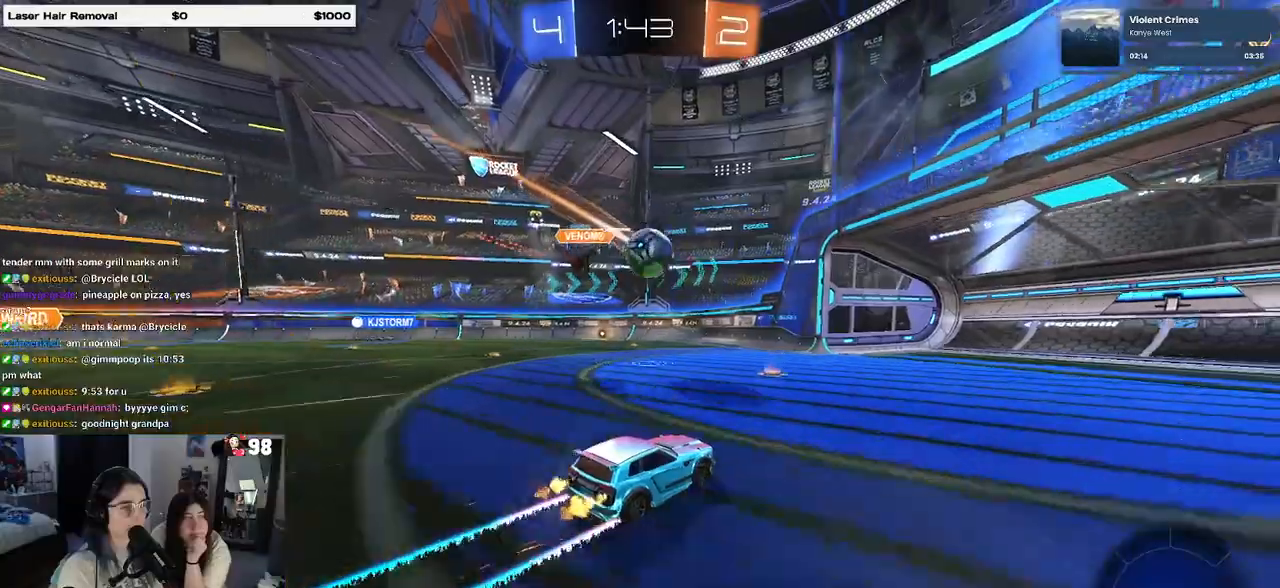
{"buttons": ["R2"], "left_stick": "center", "right_stick": "center", "events": [[33, "left_stick", "right"], [167, "left_stick", "center"], [267, "CROSS", "down"], [267, "left_stick", "down-left"], [450, "left_stick", "center"], [483, "CROSS", "up"]]}